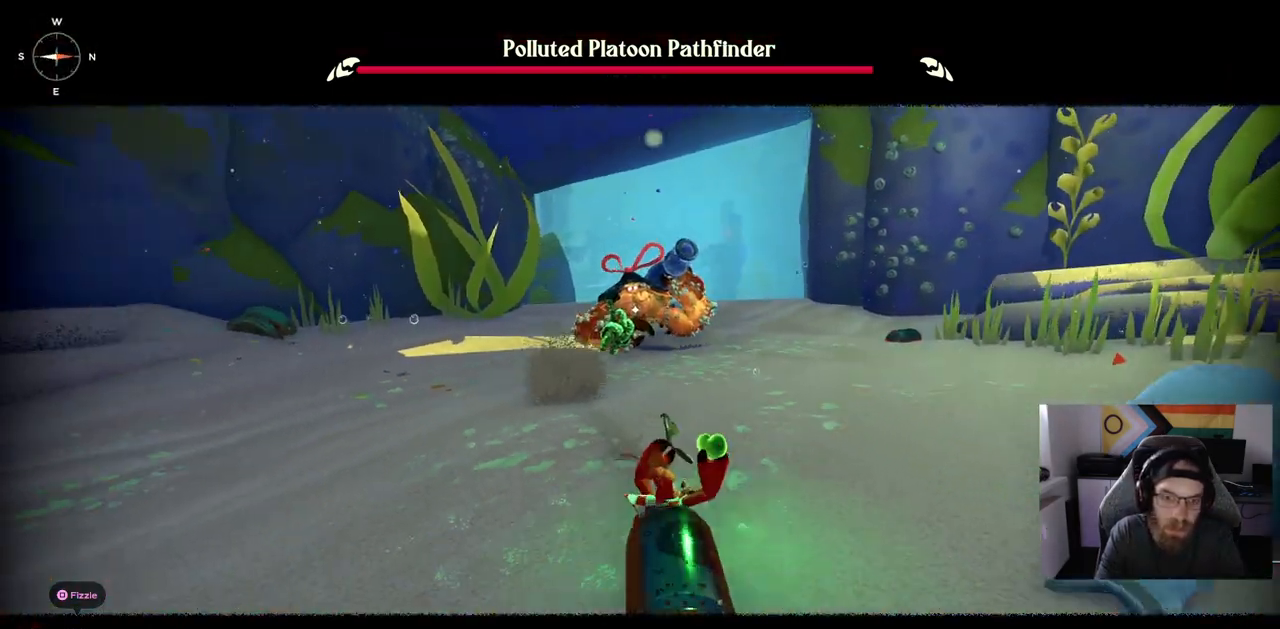
Gameplay with a controller (PlayStation layout); each line is a JSON object with the inputs held at the frame after it. "events" lists button and stick changes between this image and that frame as [ms after this image, input, new state], when the widget could be followed in between.
{"buttons": [], "left_stick": "up-left", "right_stick": "center", "events": [[33, "left_stick", "left"], [217, "left_stick", "up-left"]]}
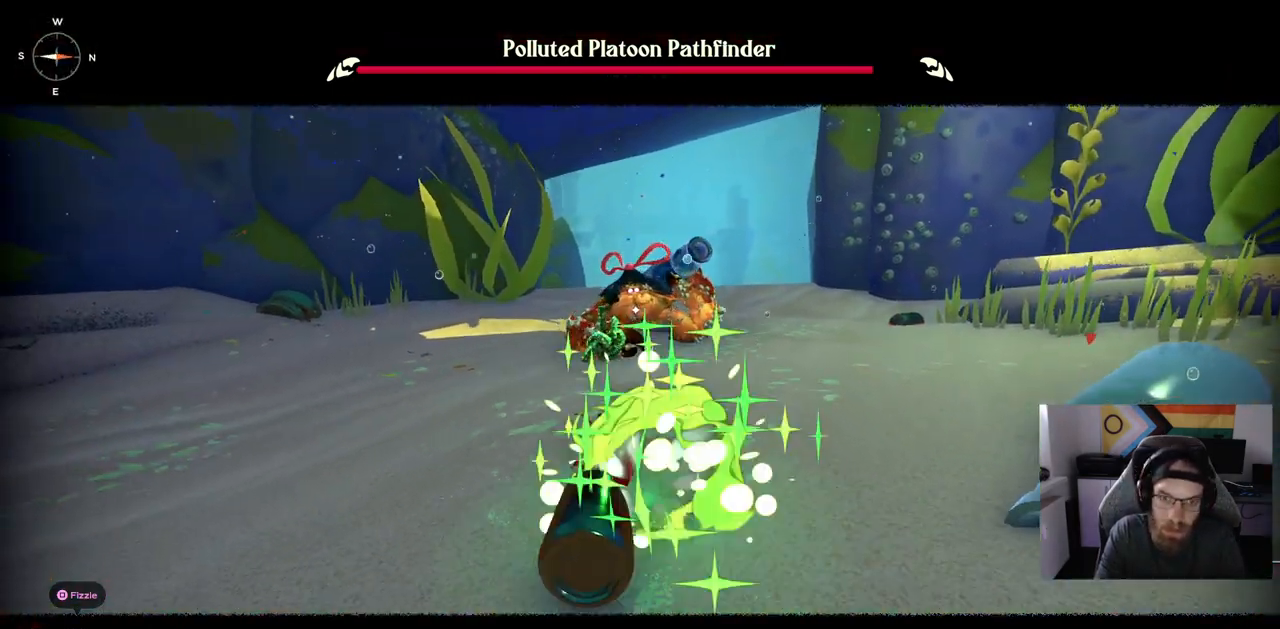
{"buttons": [], "left_stick": "up", "right_stick": "center", "events": [[67, "left_stick", "up"]]}
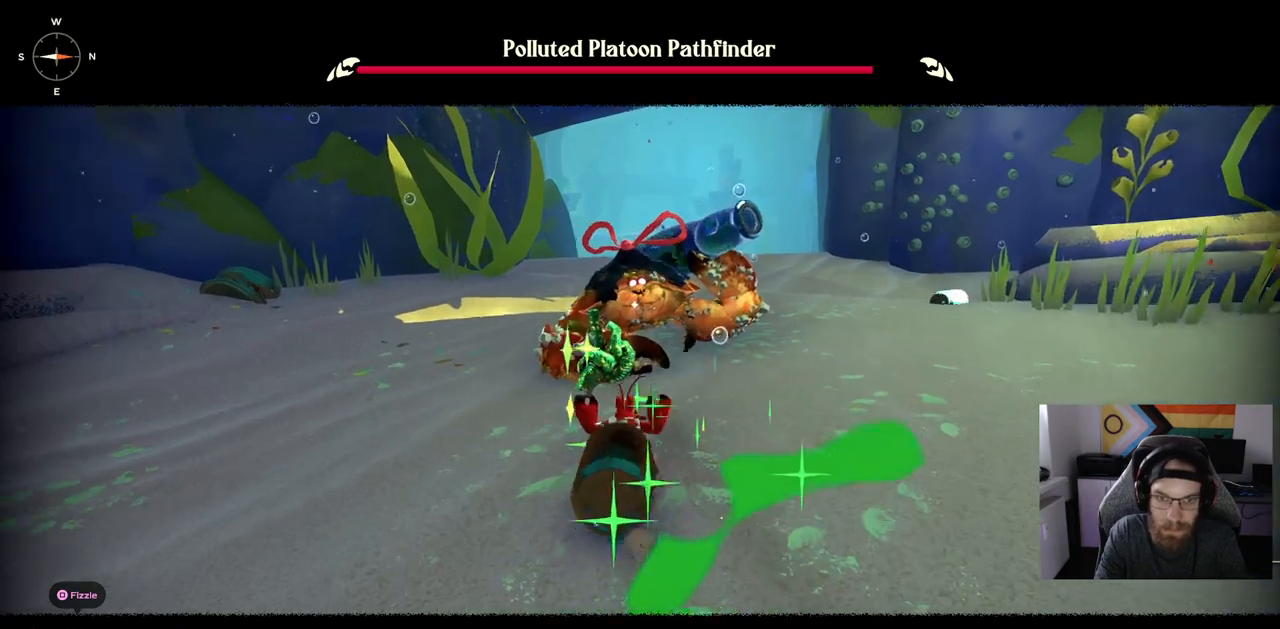
{"buttons": [], "left_stick": "up", "right_stick": "center", "events": [[217, "R1", "down"], [367, "R1", "up"]]}
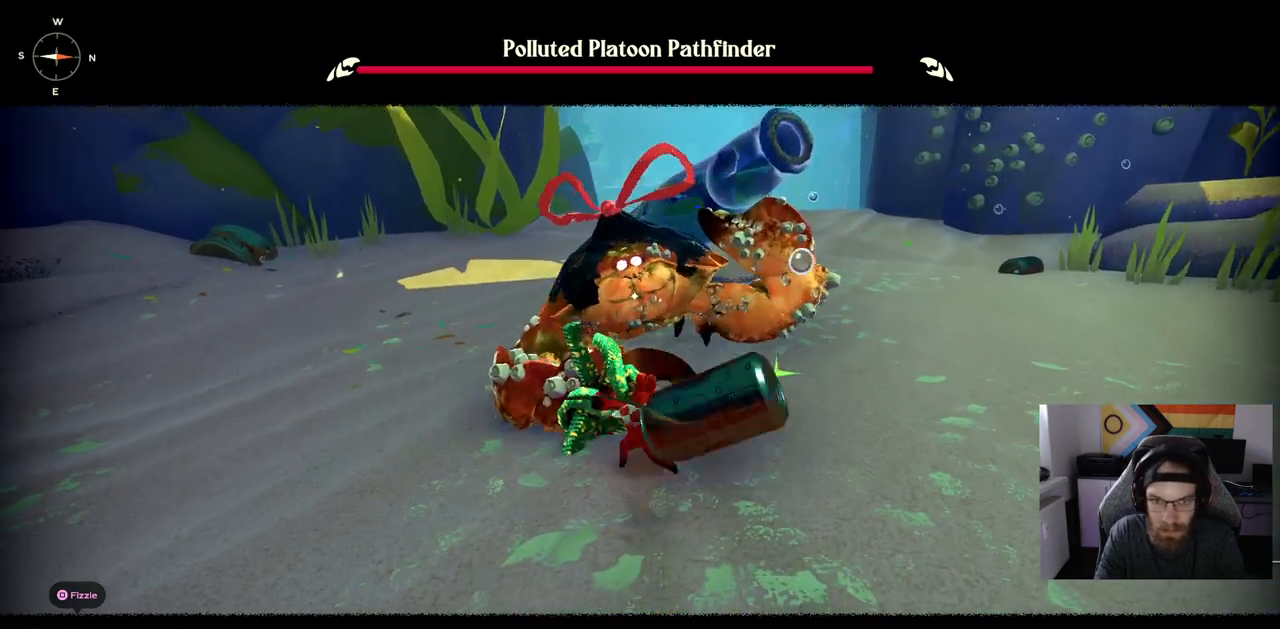
{"buttons": [], "left_stick": "center", "right_stick": "center", "events": [[250, "left_stick", "center"]]}
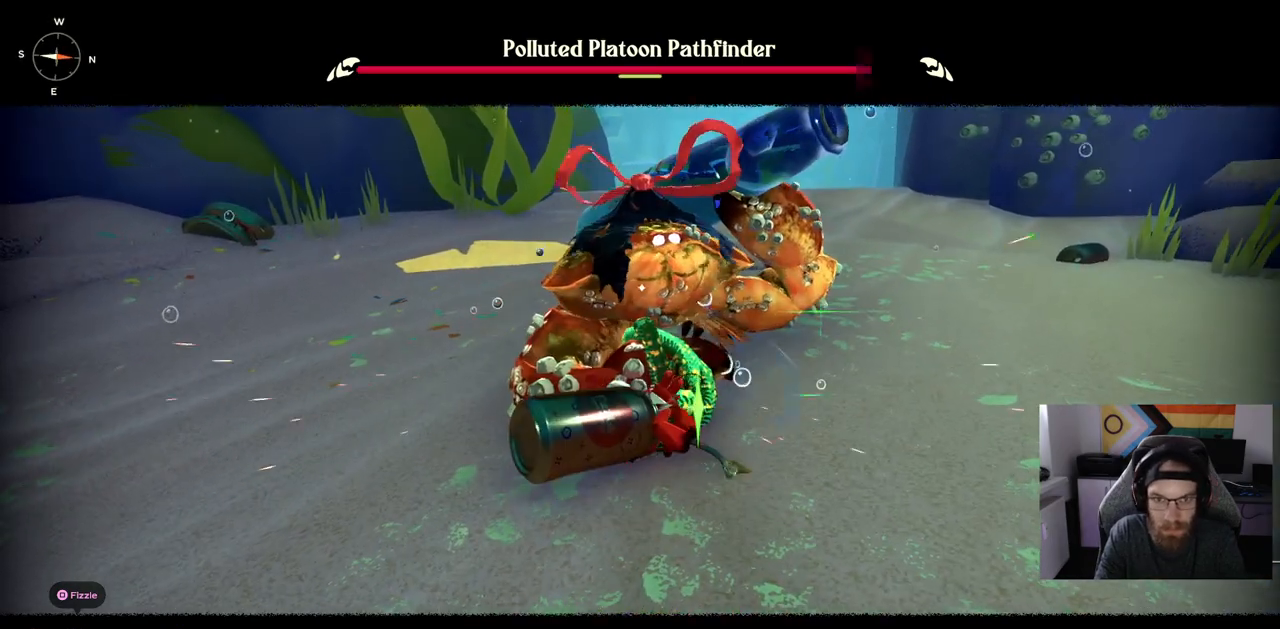
{"buttons": [], "left_stick": "center", "right_stick": "center", "events": []}
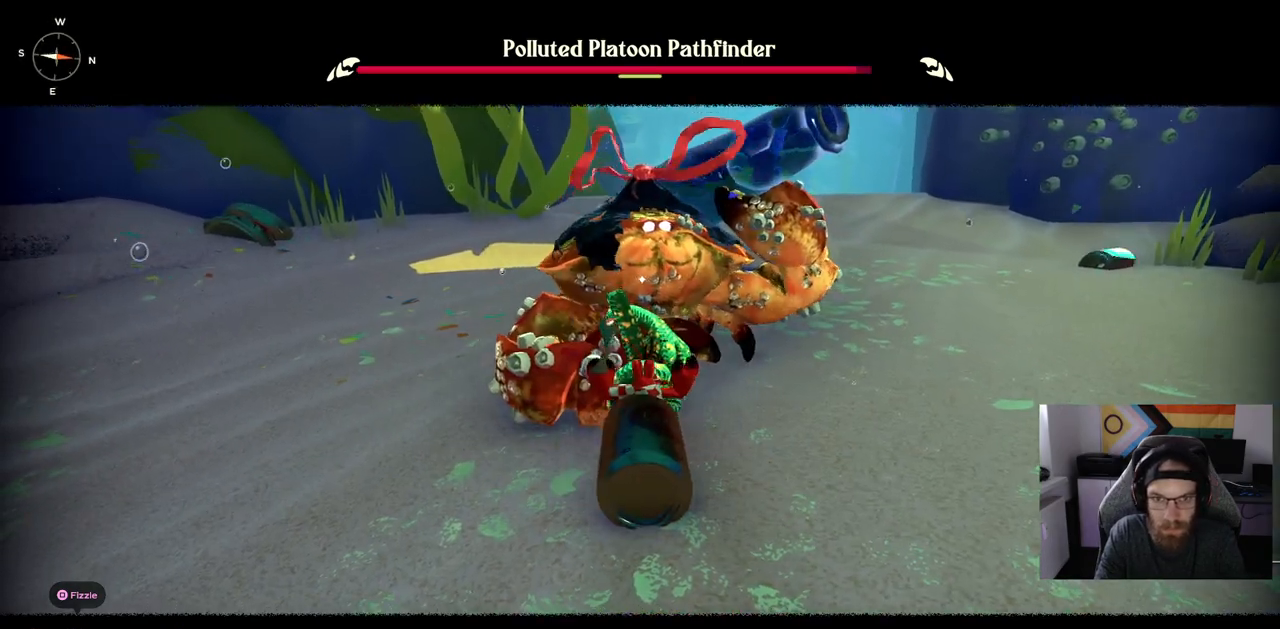
{"buttons": [], "left_stick": "center", "right_stick": "center", "events": [[67, "R1", "down"], [217, "R1", "up"]]}
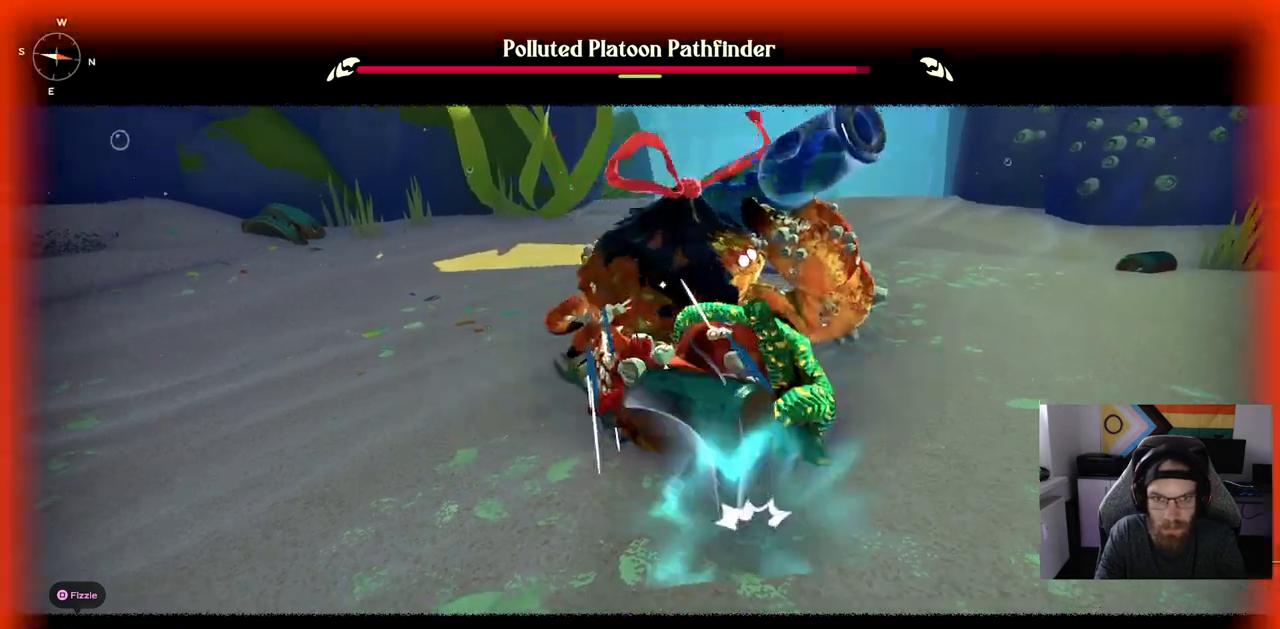
{"buttons": [], "left_stick": "center", "right_stick": "center", "events": []}
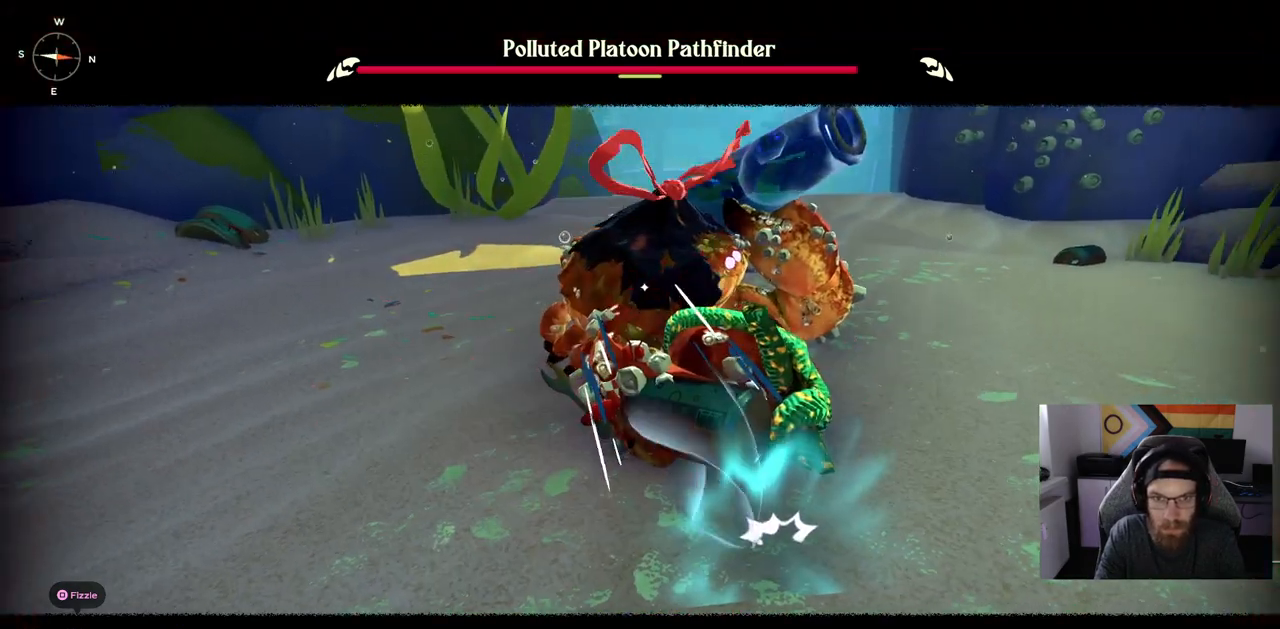
{"buttons": [], "left_stick": "center", "right_stick": "center", "events": []}
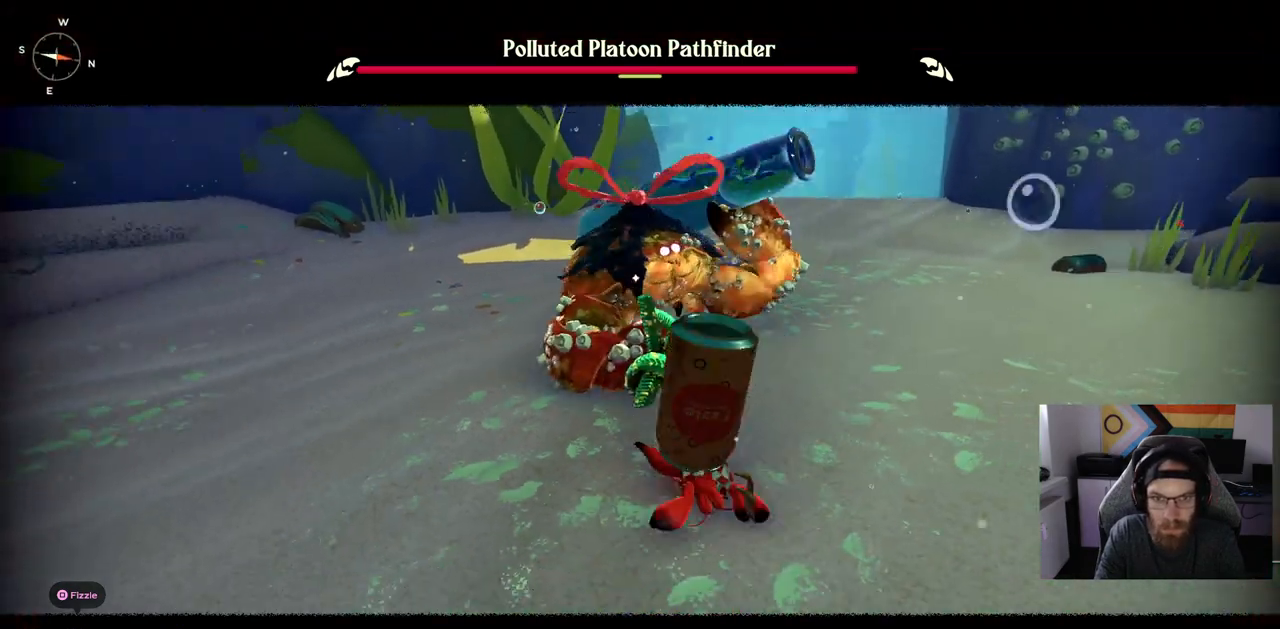
{"buttons": [], "left_stick": "up", "right_stick": "center", "events": [[133, "left_stick", "up"], [333, "R1", "down"], [483, "R1", "up"]]}
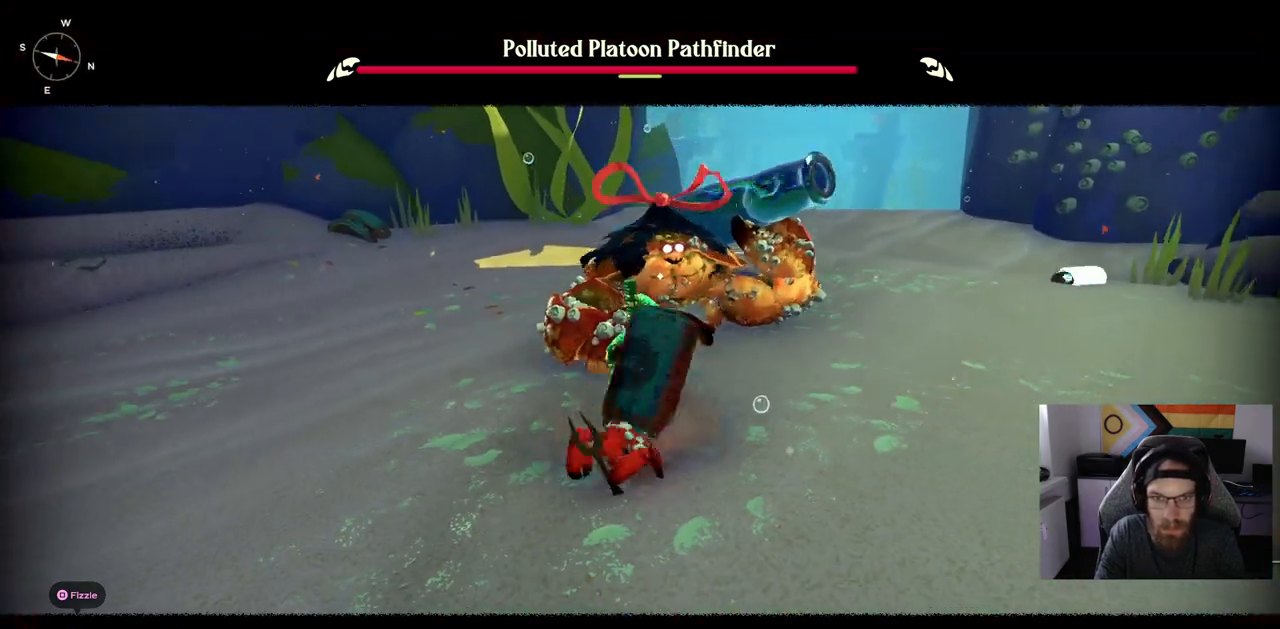
{"buttons": [], "left_stick": "up", "right_stick": "center", "events": []}
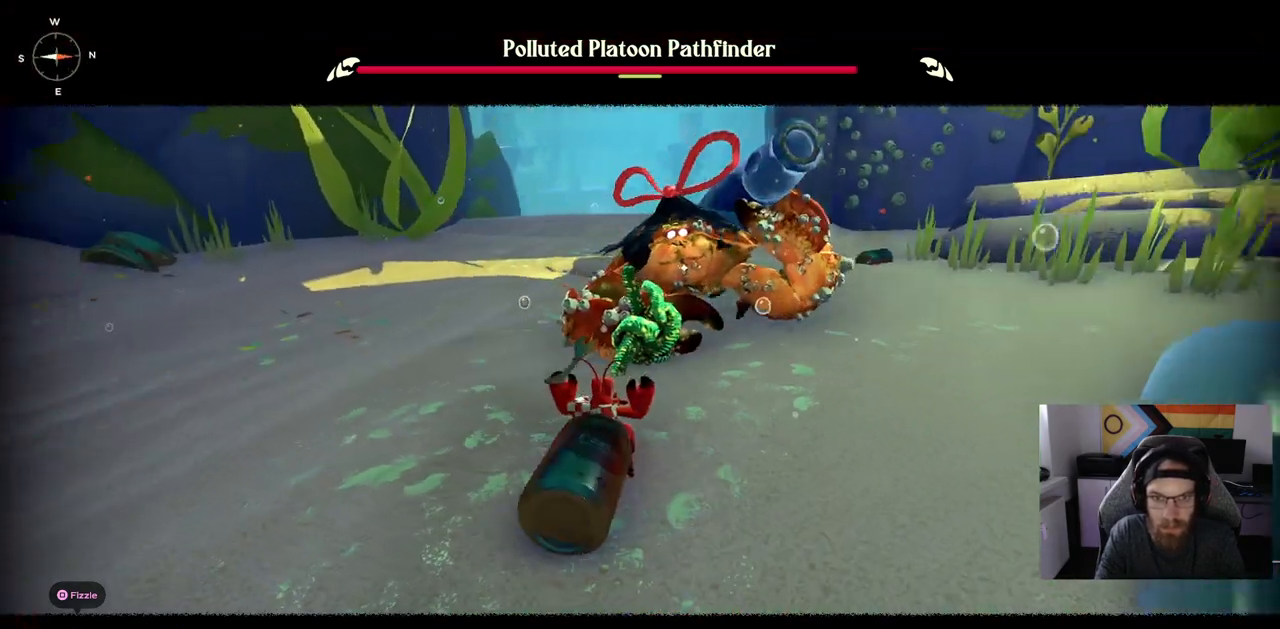
{"buttons": [], "left_stick": "up", "right_stick": "center", "events": [[283, "R1", "down"], [450, "R1", "up"]]}
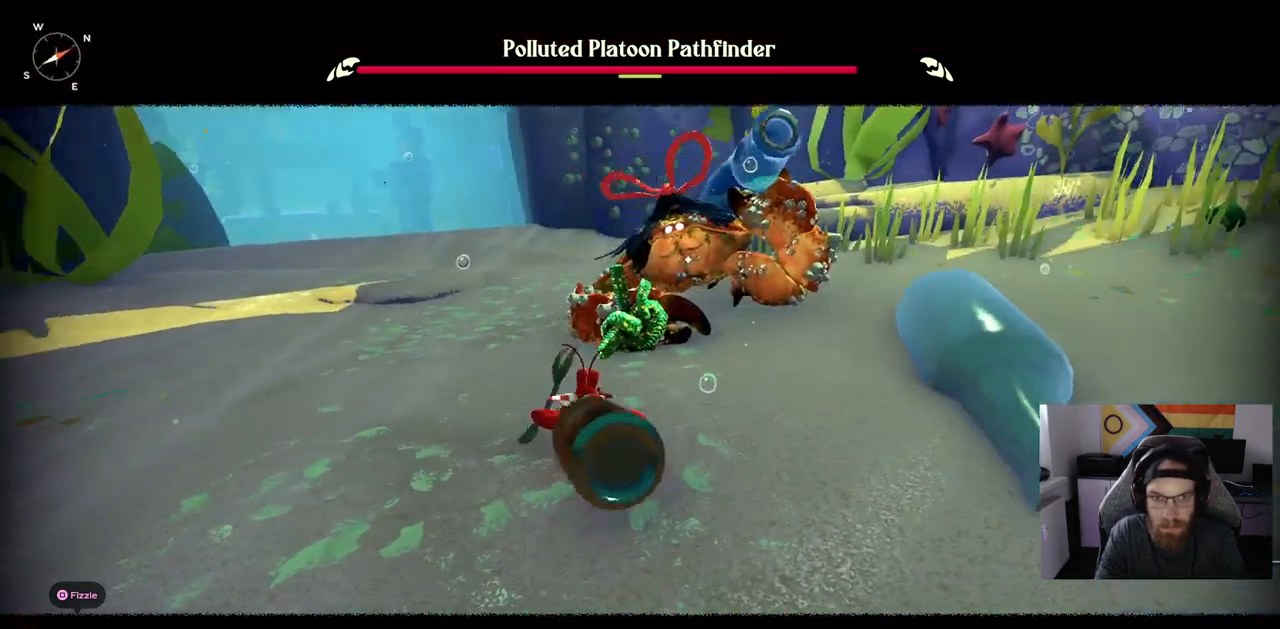
{"buttons": [], "left_stick": "center", "right_stick": "center", "events": [[133, "left_stick", "center"]]}
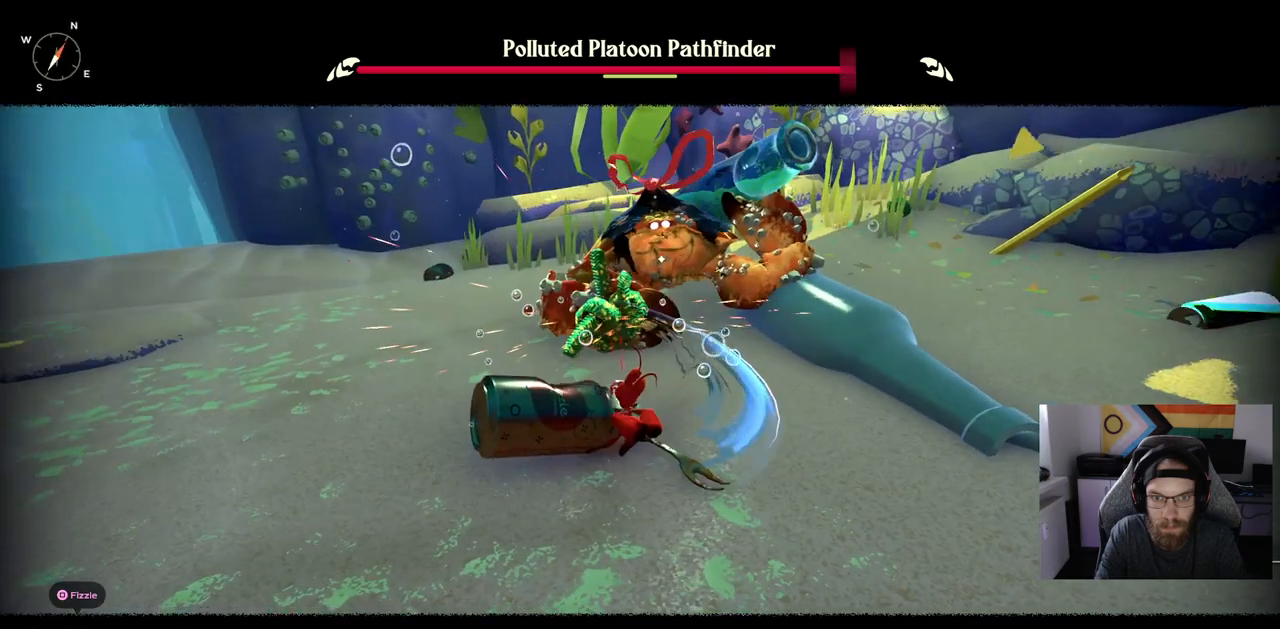
{"buttons": [], "left_stick": "center", "right_stick": "center", "events": []}
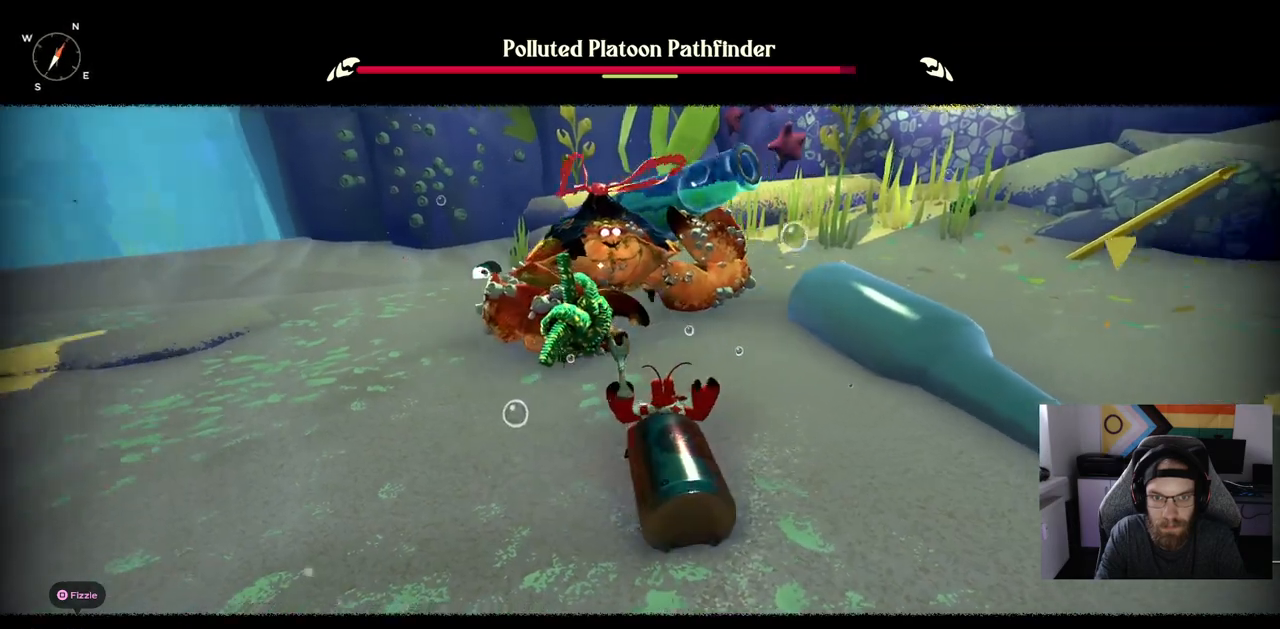
{"buttons": [], "left_stick": "center", "right_stick": "center", "events": [[333, "SQUARE", "down"], [433, "SQUARE", "up"]]}
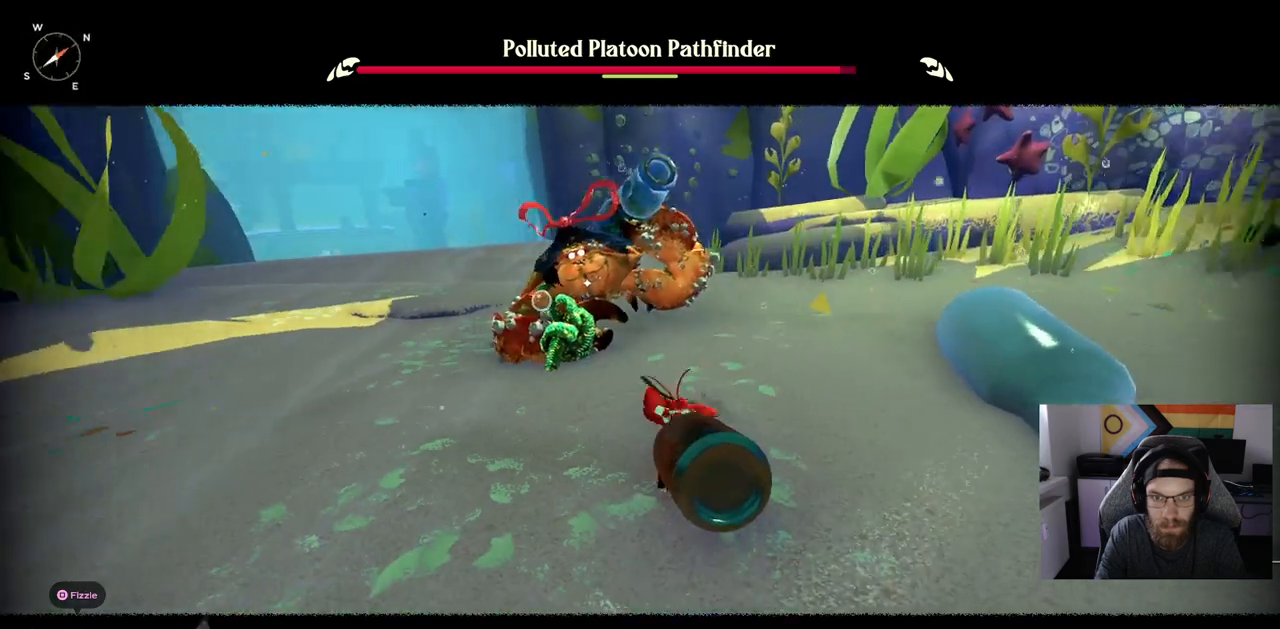
{"buttons": [], "left_stick": "center", "right_stick": "center", "events": []}
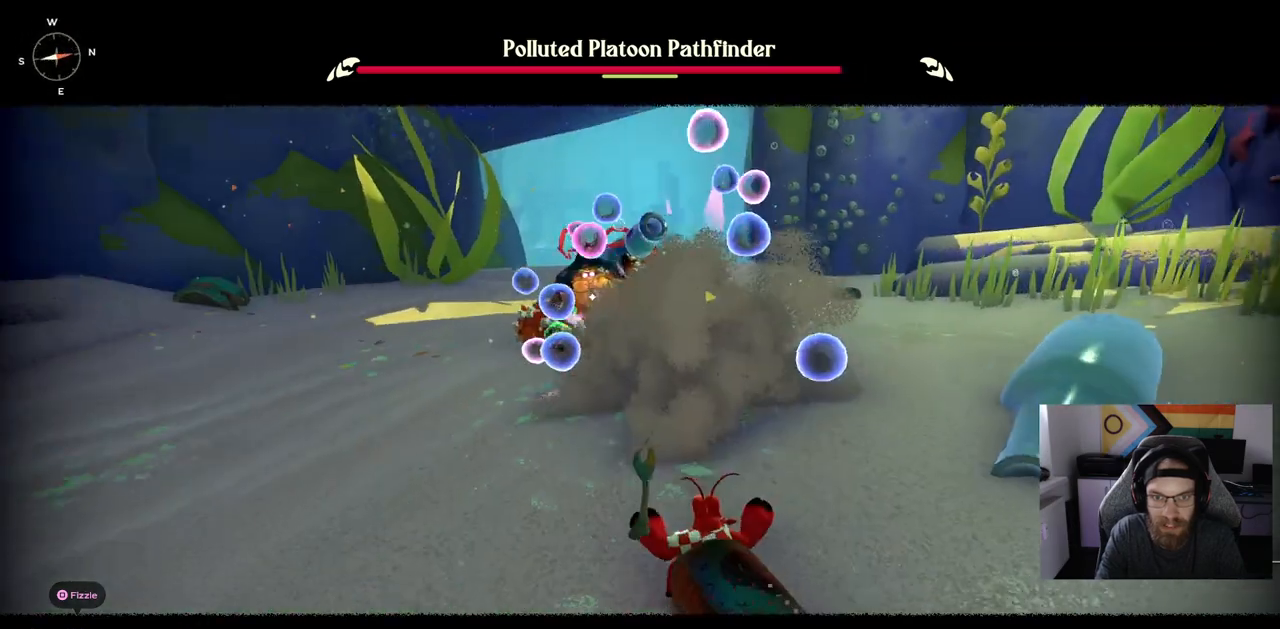
{"buttons": [], "left_stick": "center", "right_stick": "center", "events": []}
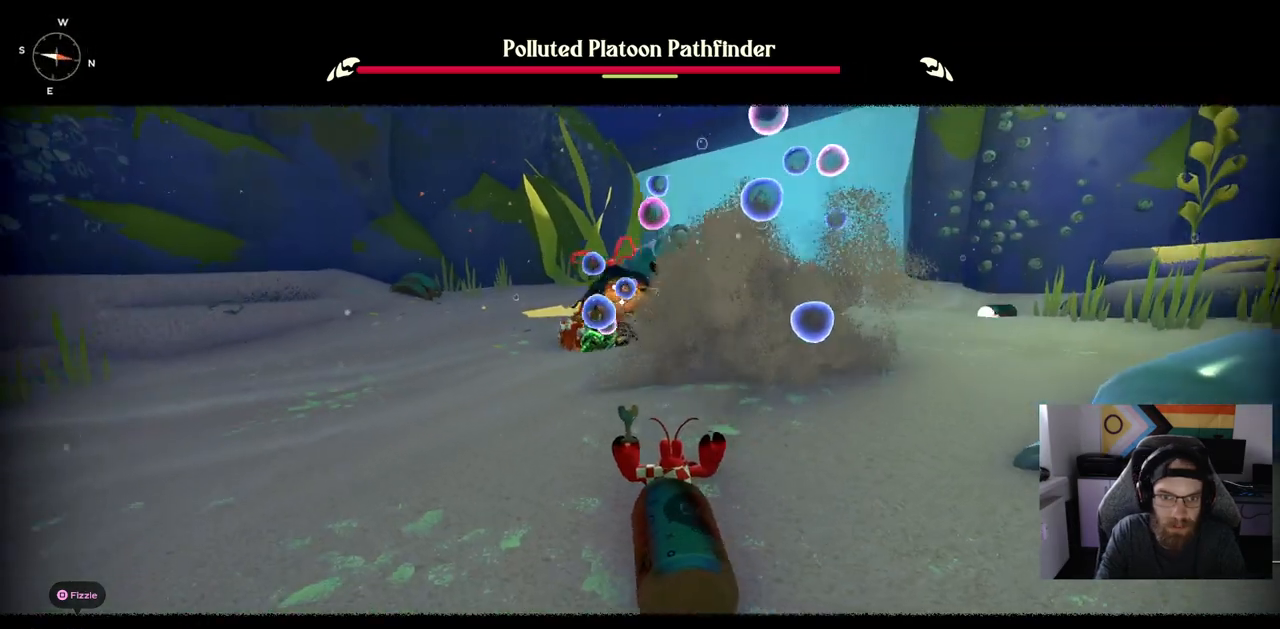
{"buttons": [], "left_stick": "up-right", "right_stick": "center", "events": [[217, "left_stick", "up-right"]]}
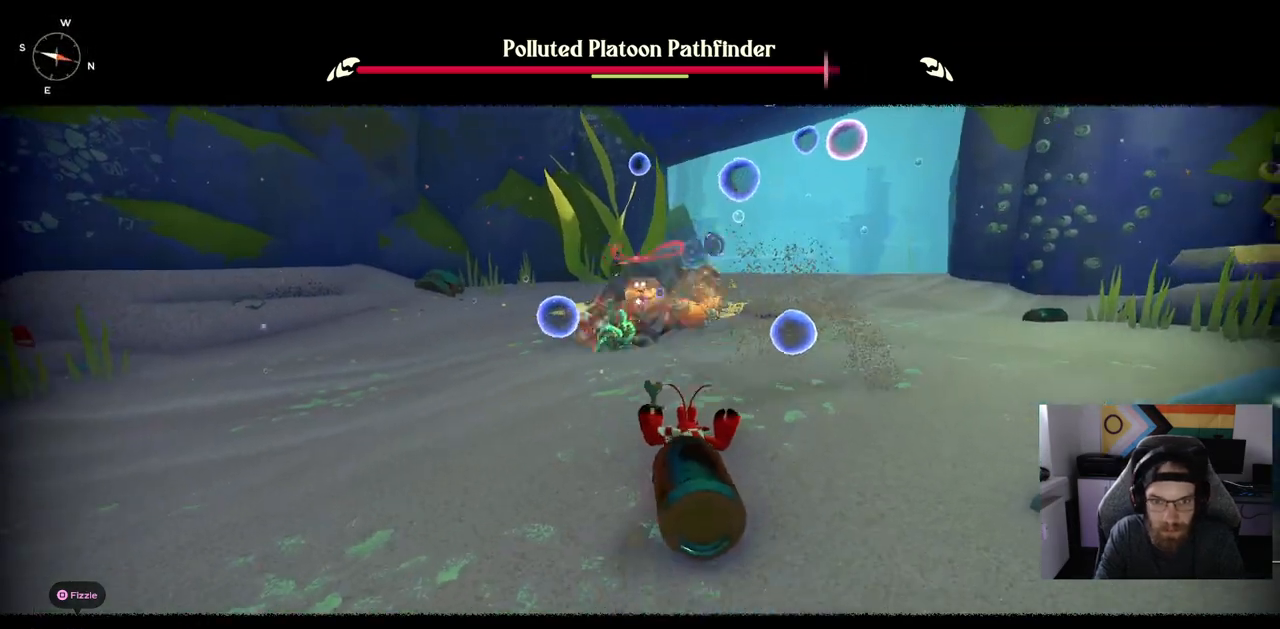
{"buttons": [], "left_stick": "center", "right_stick": "center", "events": [[467, "left_stick", "center"]]}
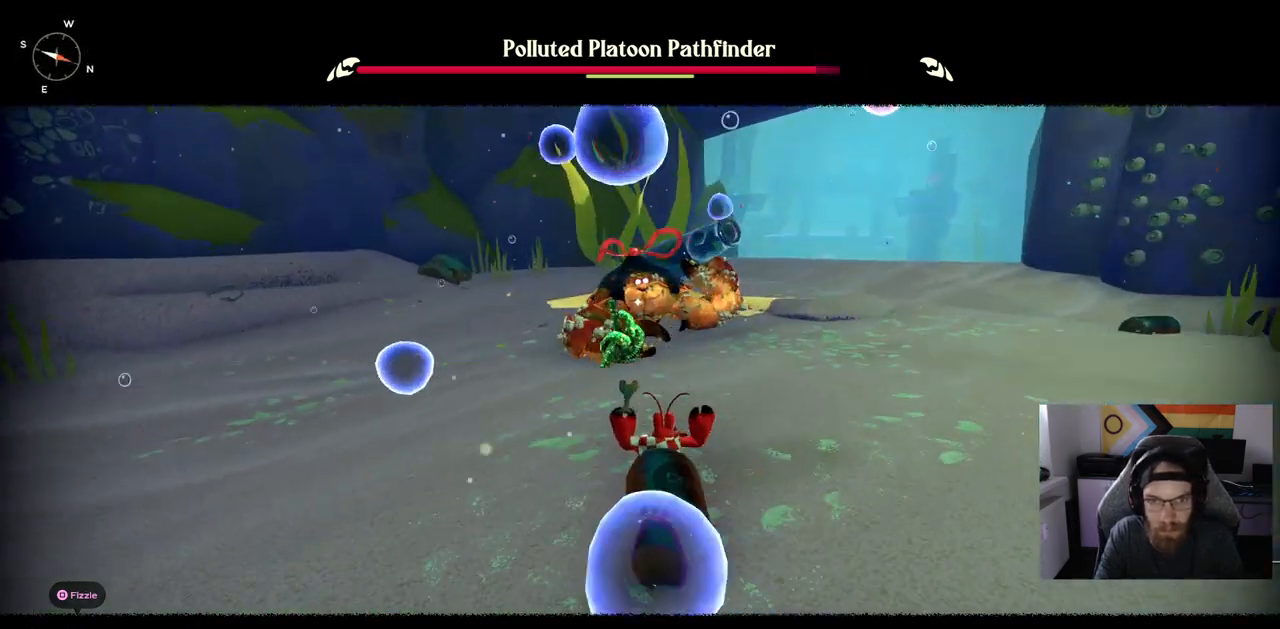
{"buttons": [], "left_stick": "up", "right_stick": "center", "events": [[300, "left_stick", "up"]]}
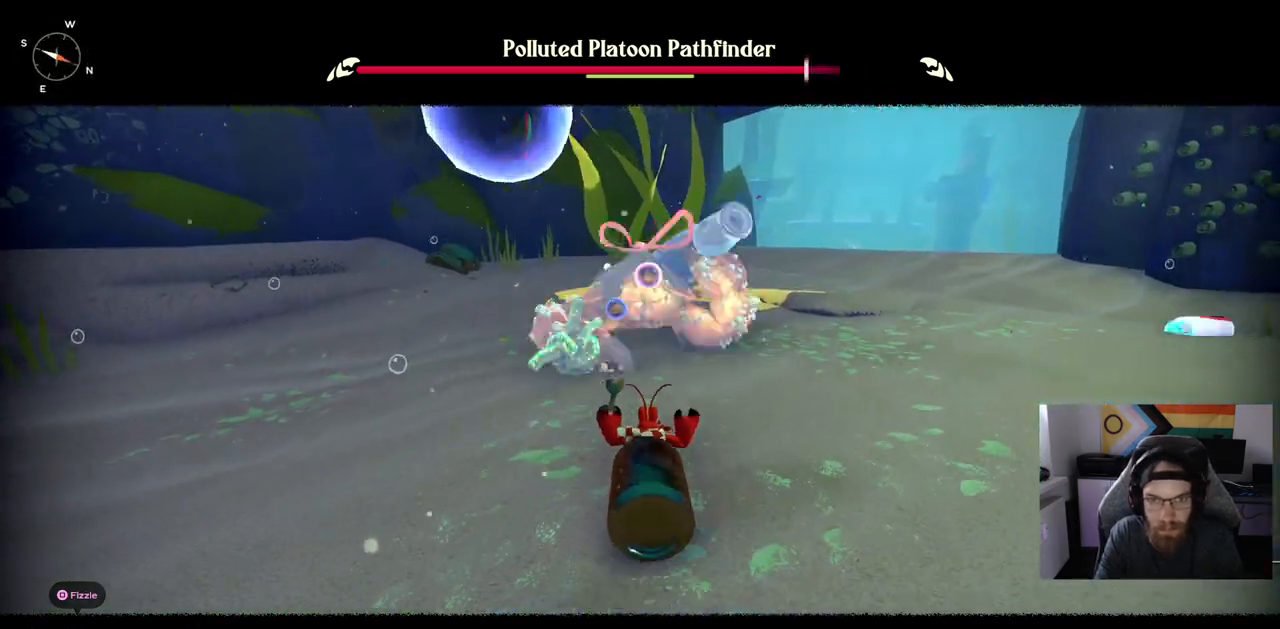
{"buttons": [], "left_stick": "center", "right_stick": "center", "events": [[50, "left_stick", "center"]]}
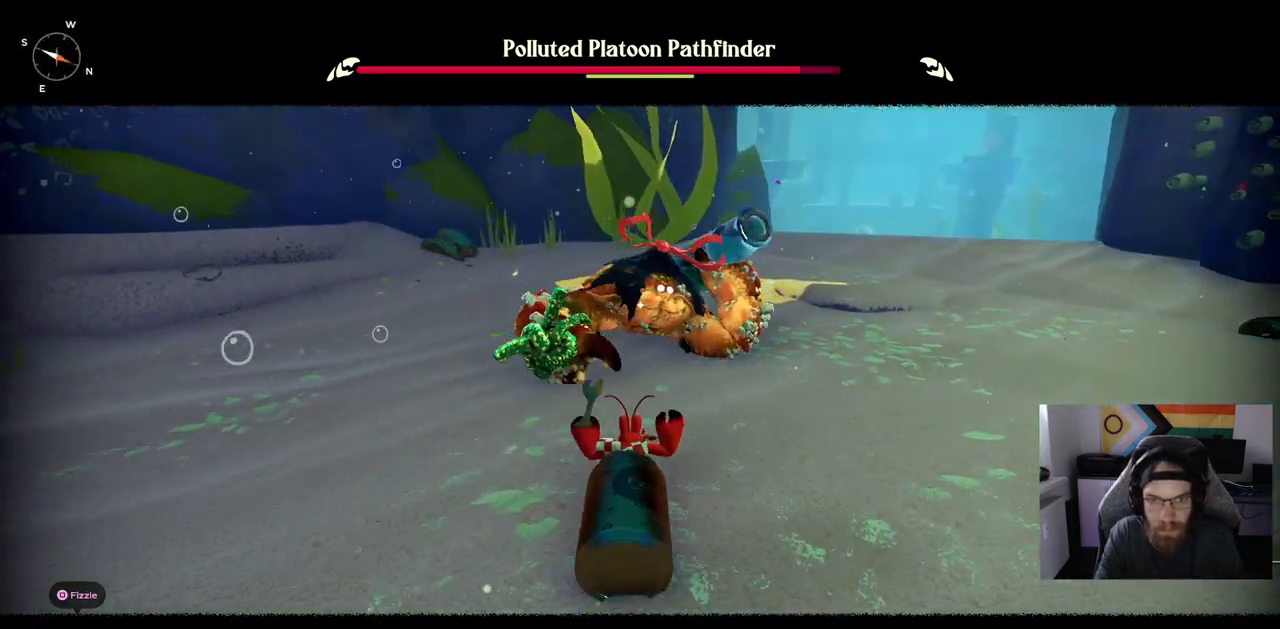
{"buttons": [], "left_stick": "center", "right_stick": "center", "events": []}
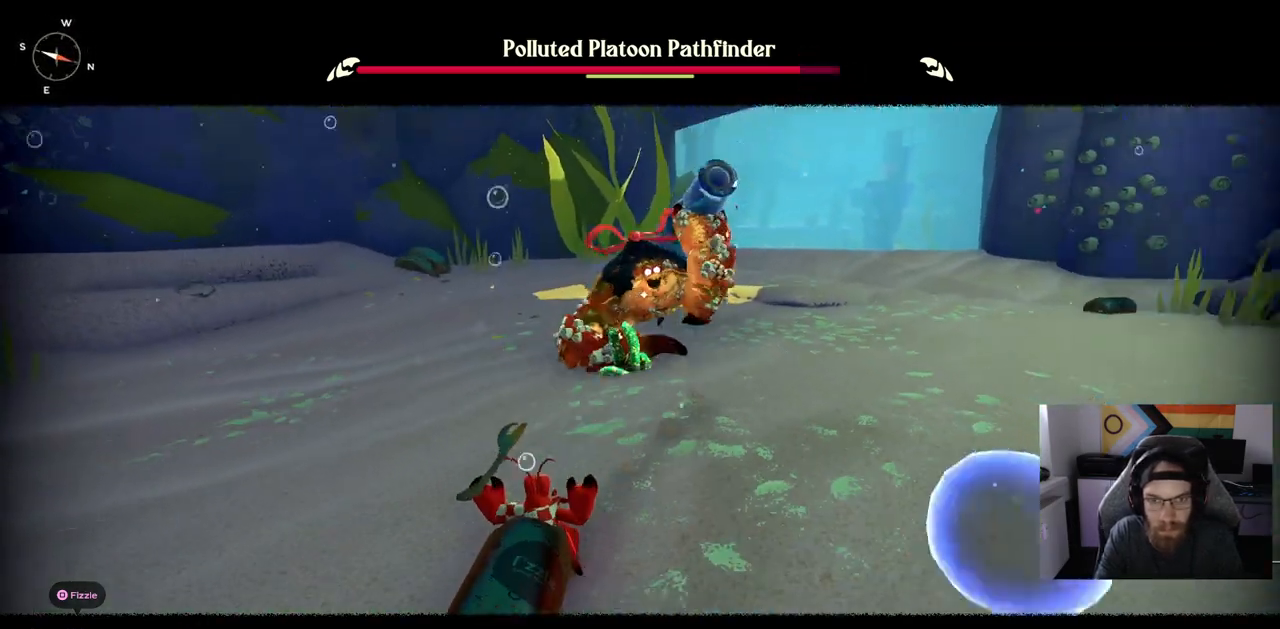
{"buttons": [], "left_stick": "left", "right_stick": "center", "events": [[200, "left_stick", "left"]]}
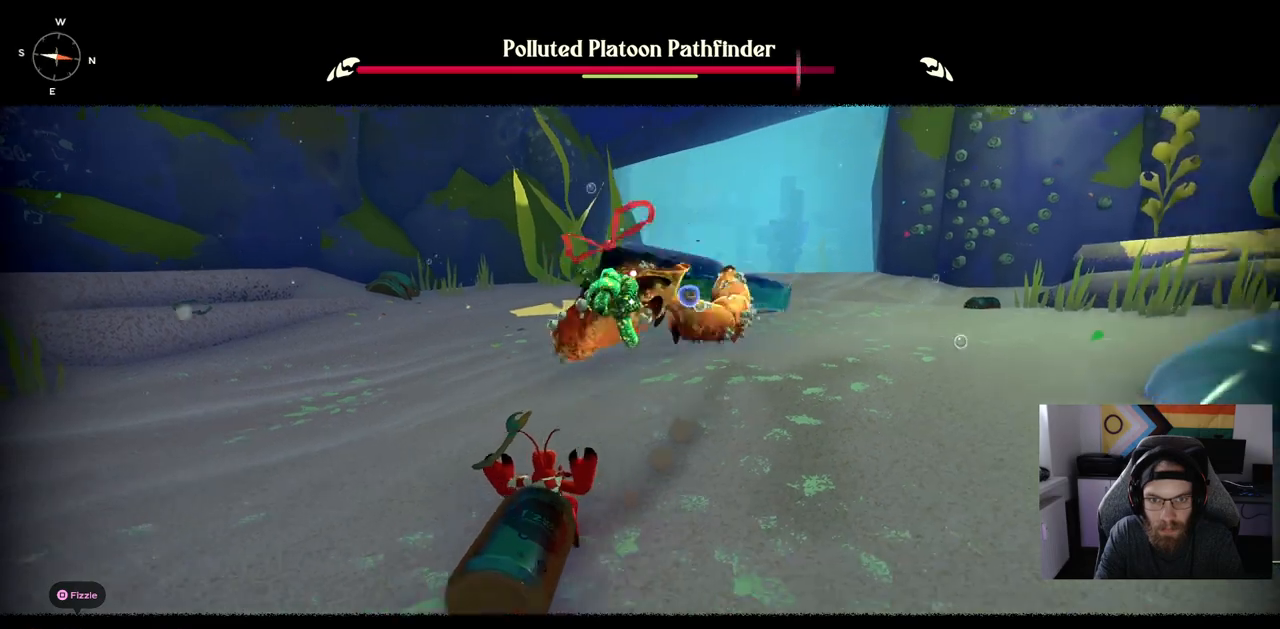
{"buttons": ["CIRCLE"], "left_stick": "left", "right_stick": "center", "events": [[33, "CIRCLE", "down"]]}
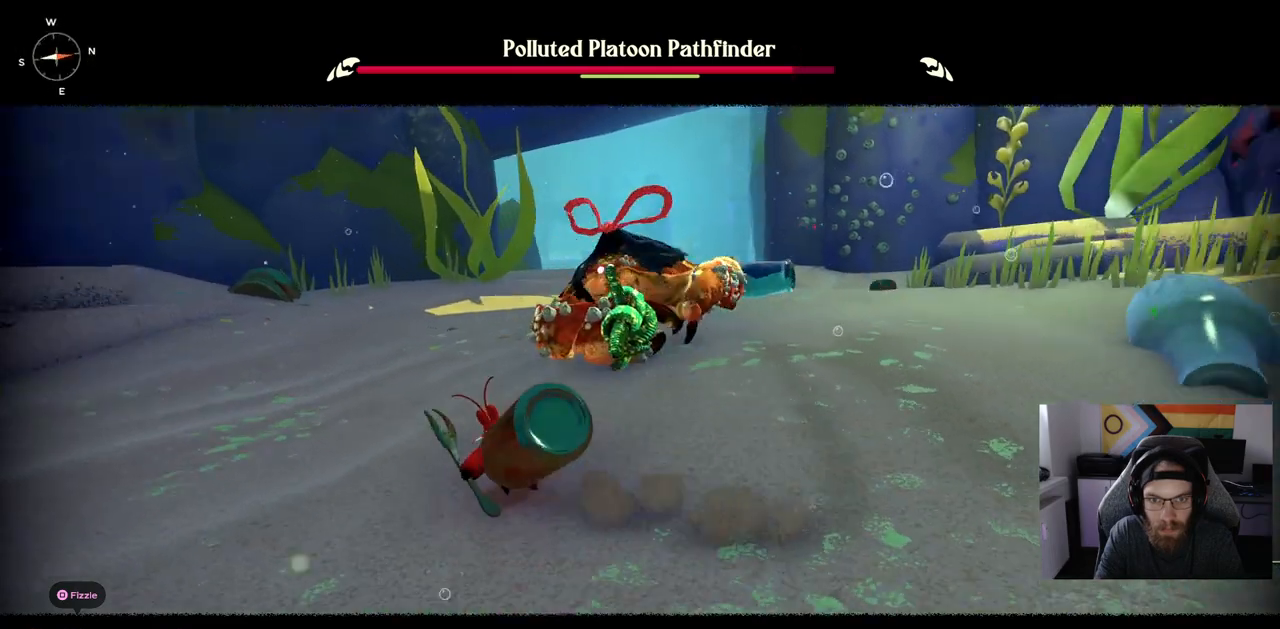
{"buttons": [], "left_stick": "left", "right_stick": "center", "events": [[250, "CIRCLE", "up"], [333, "CIRCLE", "down"], [333, "CROSS", "down"], [400, "CIRCLE", "up"], [400, "CROSS", "up"]]}
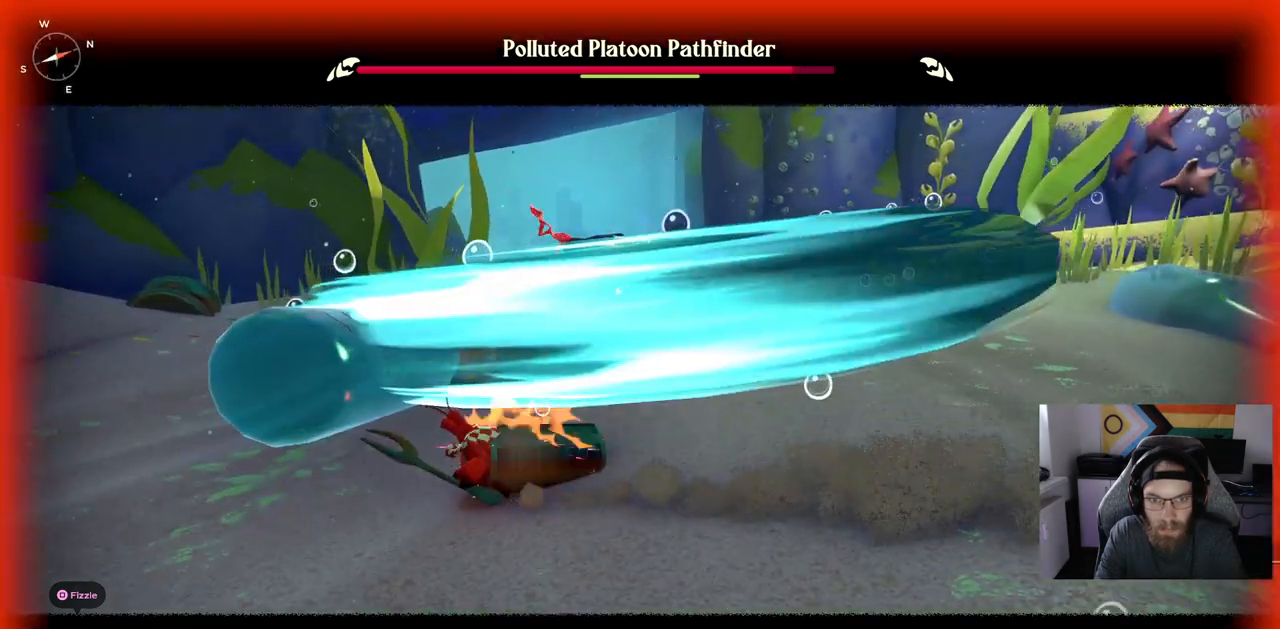
{"buttons": [], "left_stick": "down-left", "right_stick": "center", "events": [[367, "left_stick", "down-left"]]}
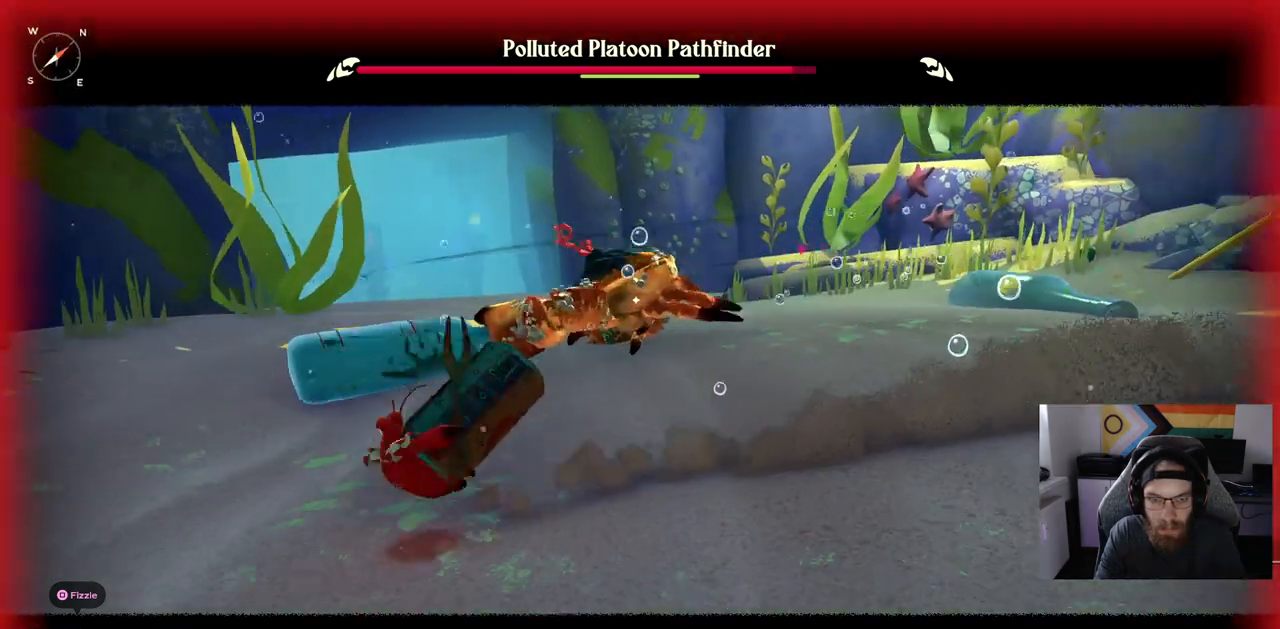
{"buttons": [], "left_stick": "down-left", "right_stick": "center"}
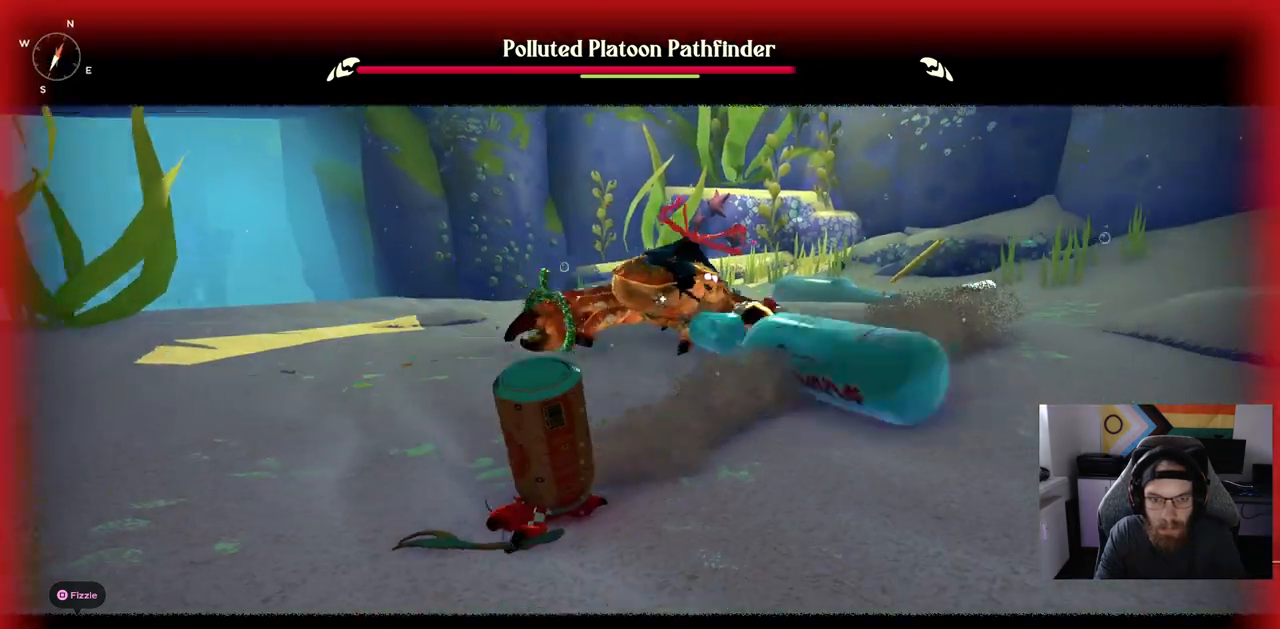
{"buttons": [], "left_stick": "down-left", "right_stick": "center", "events": []}
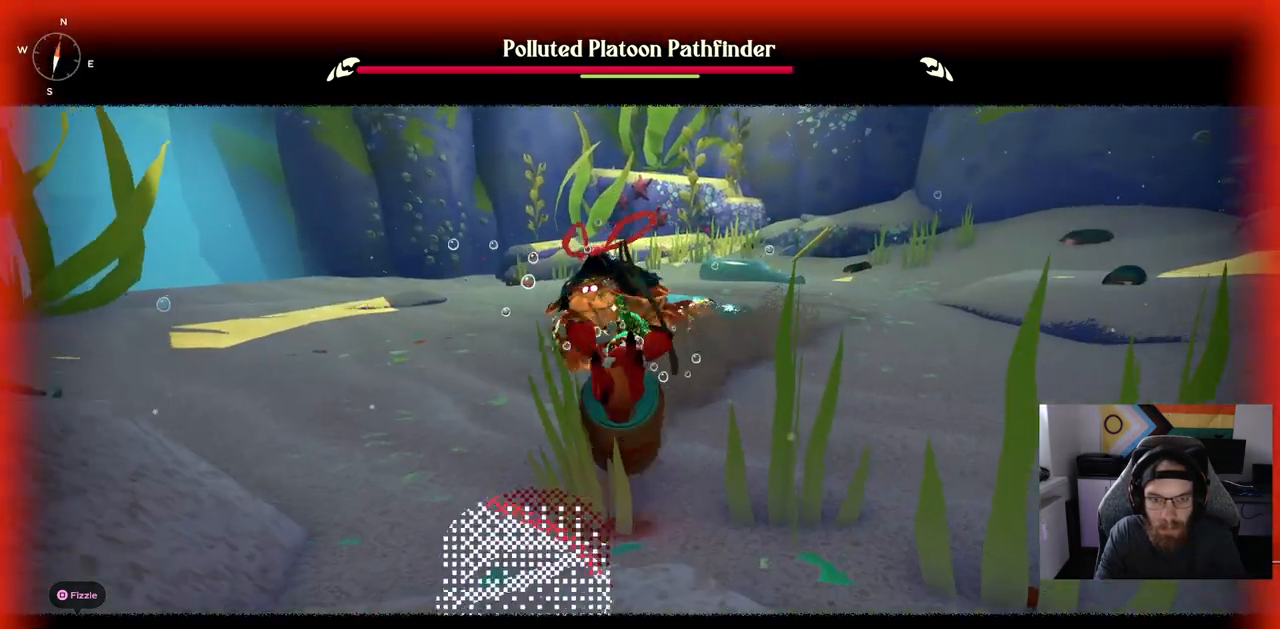
{"buttons": [], "left_stick": "down-left", "right_stick": "center", "events": []}
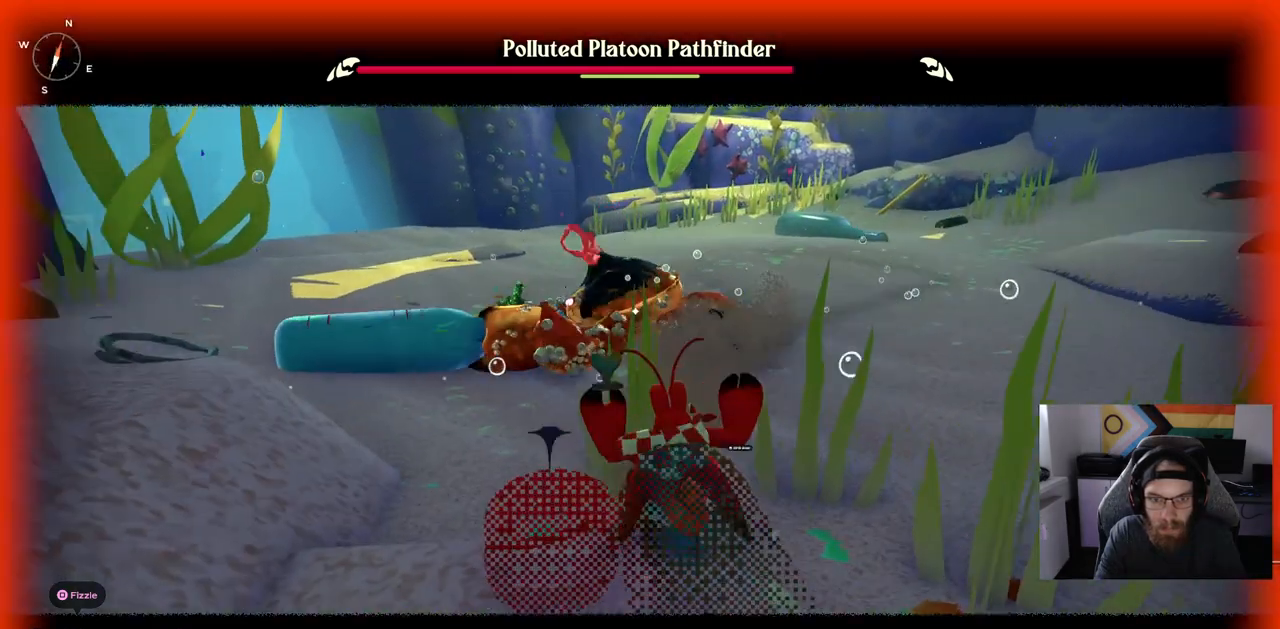
{"buttons": [], "left_stick": "left", "right_stick": "center", "events": [[100, "left_stick", "left"]]}
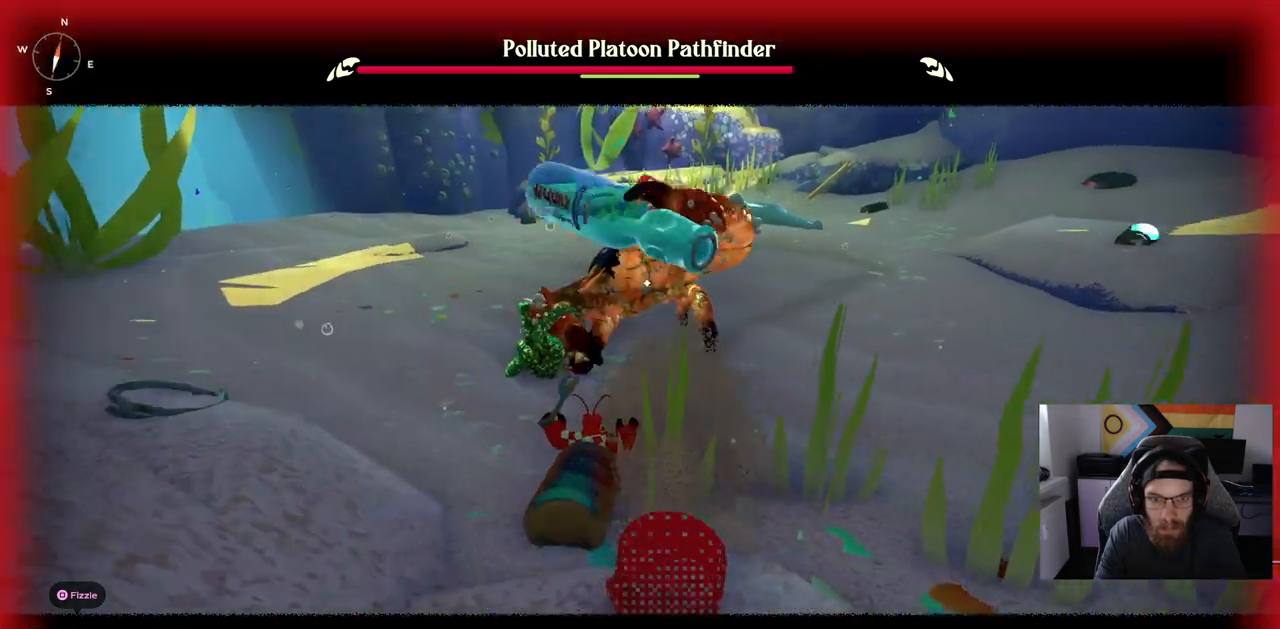
{"buttons": ["CIRCLE"], "left_stick": "left", "right_stick": "center", "events": [[33, "CIRCLE", "down"]]}